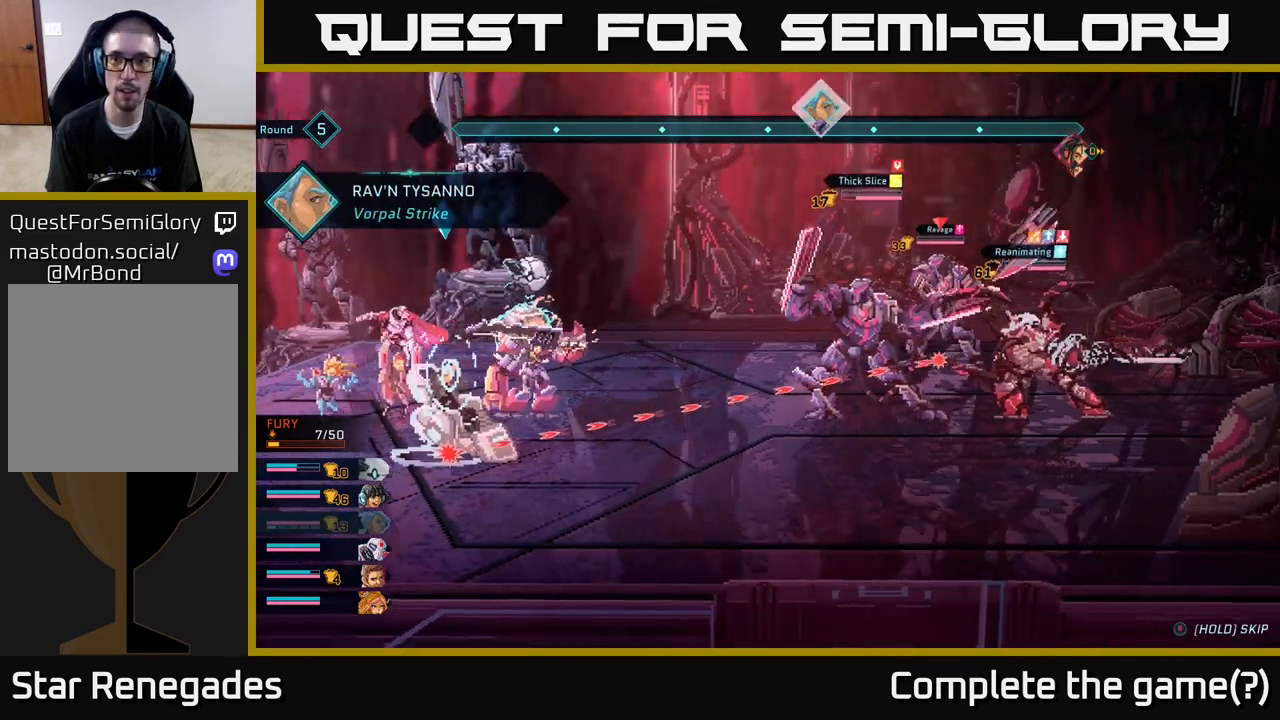
Gameplay with a controller (Xbox layout); each line is a JSON object with the inputs held at the frame after it. "events" lists button and stick changes between this image and that frame as [ms after this image, input, new state], when the widget could be followed in between.
{"buttons": [], "left_stick": "center", "right_stick": "center", "events": []}
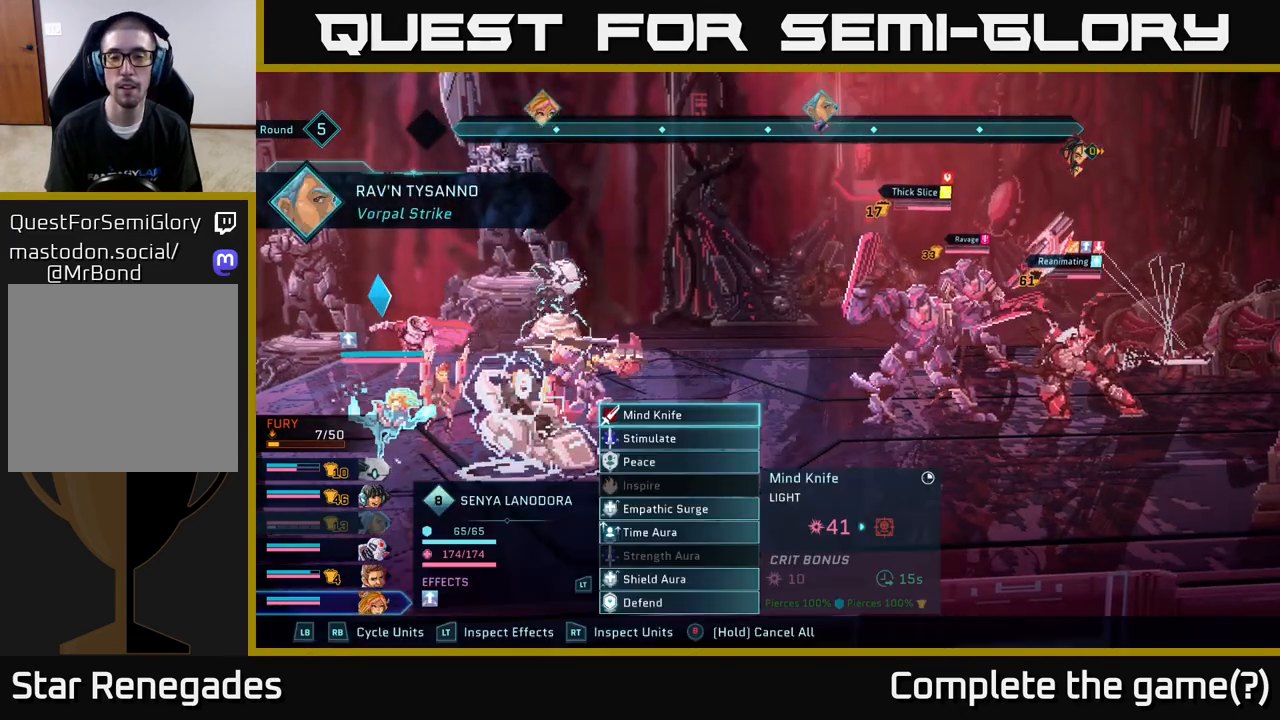
{"buttons": [], "left_stick": "center", "right_stick": "center", "events": []}
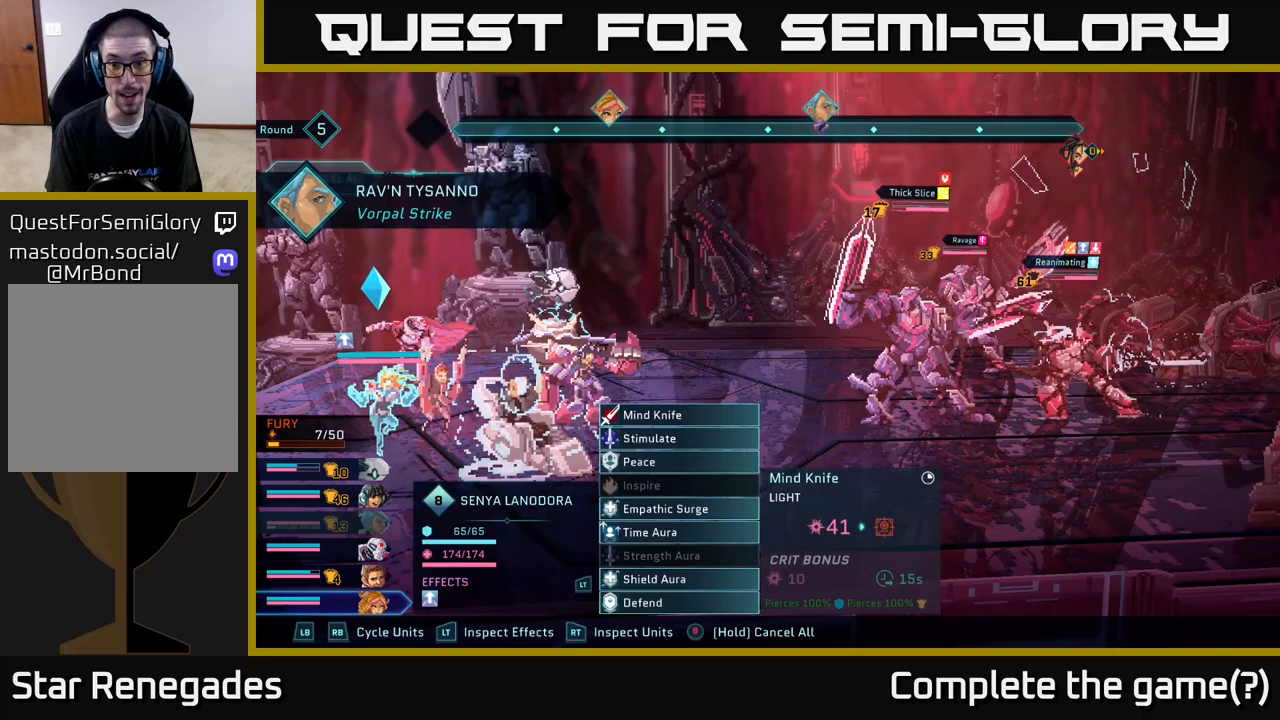
{"buttons": [], "left_stick": "center", "right_stick": "center", "events": []}
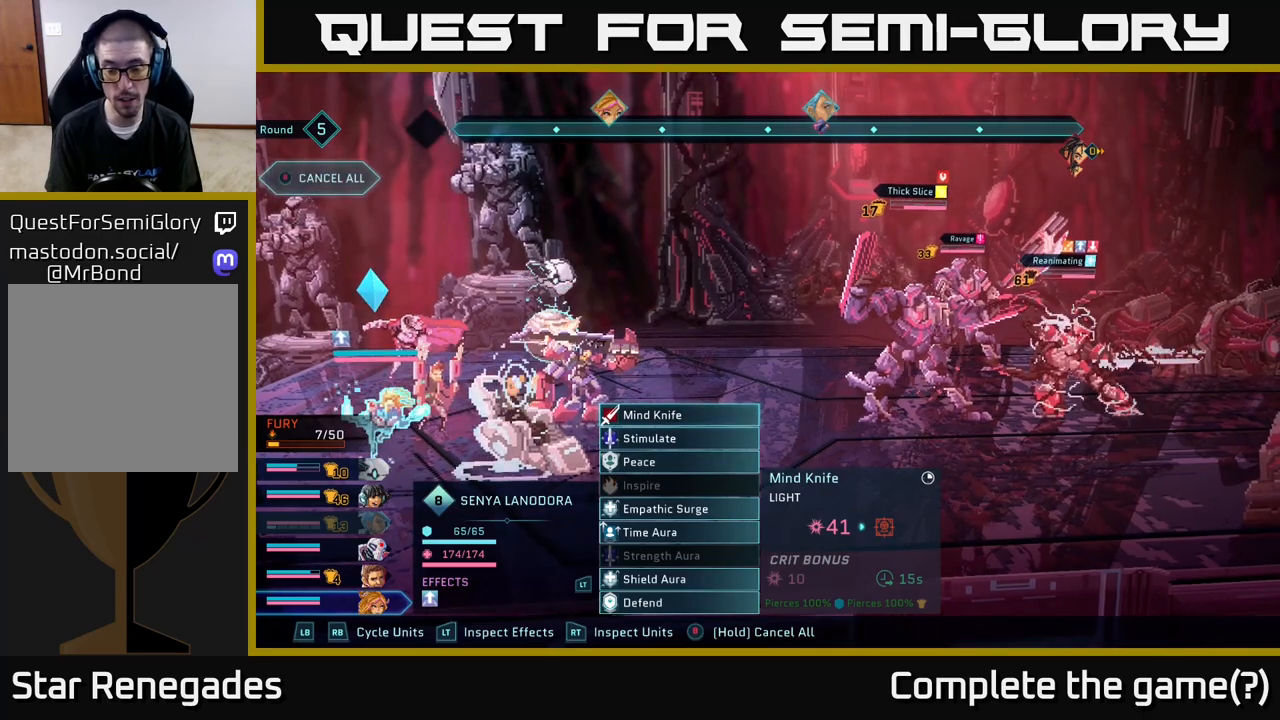
{"buttons": [], "left_stick": "center", "right_stick": "center", "events": []}
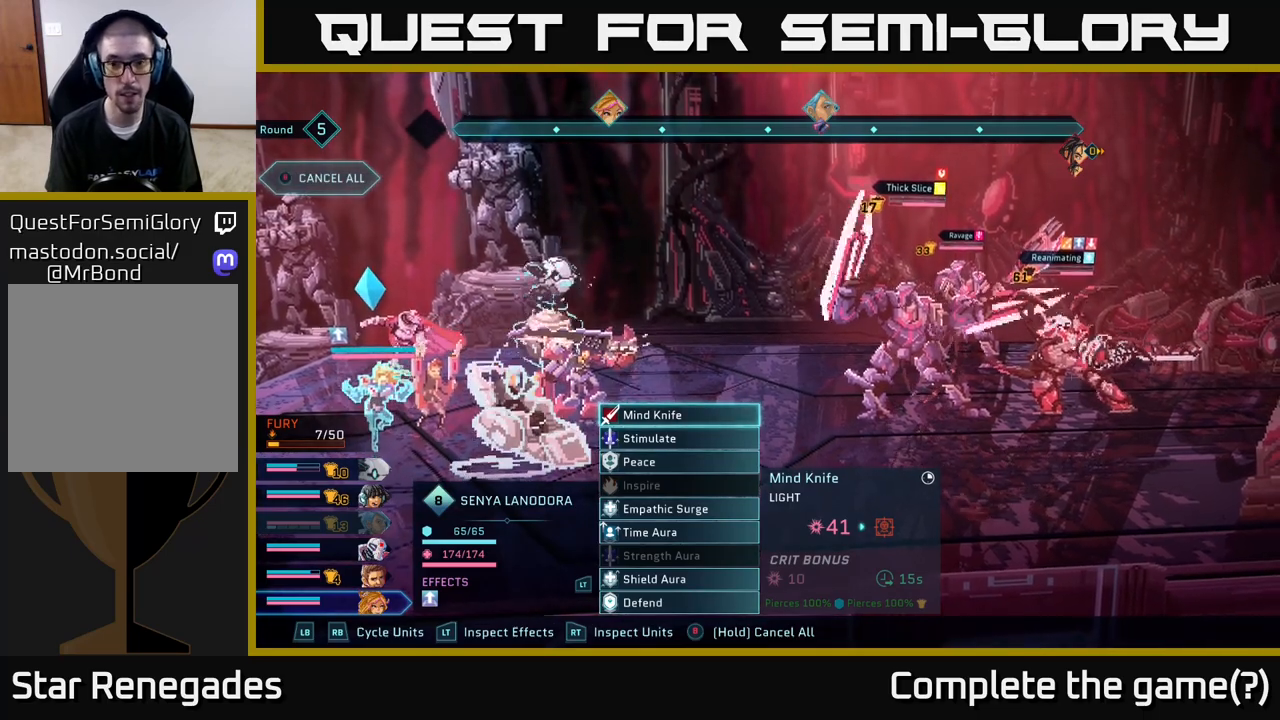
{"buttons": [], "left_stick": "center", "right_stick": "center", "events": []}
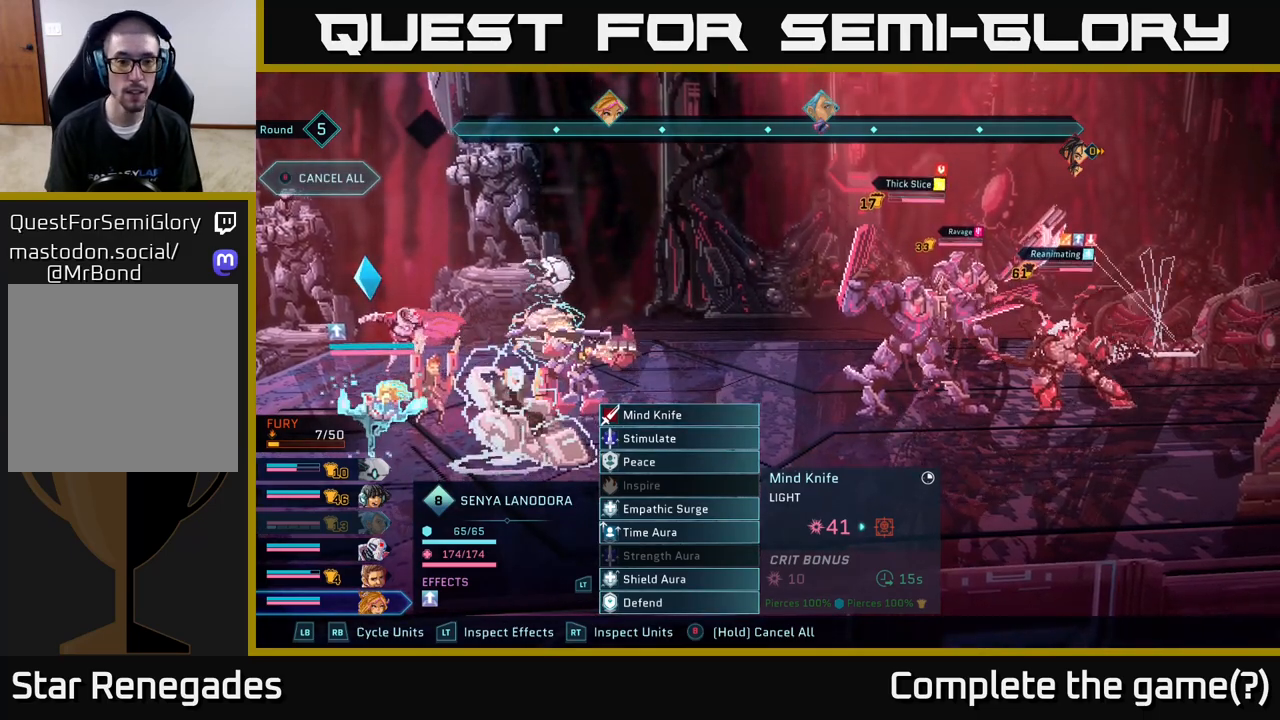
{"buttons": ["R1"], "left_stick": "center", "right_stick": "center", "events": [[500, "R1", "down"]]}
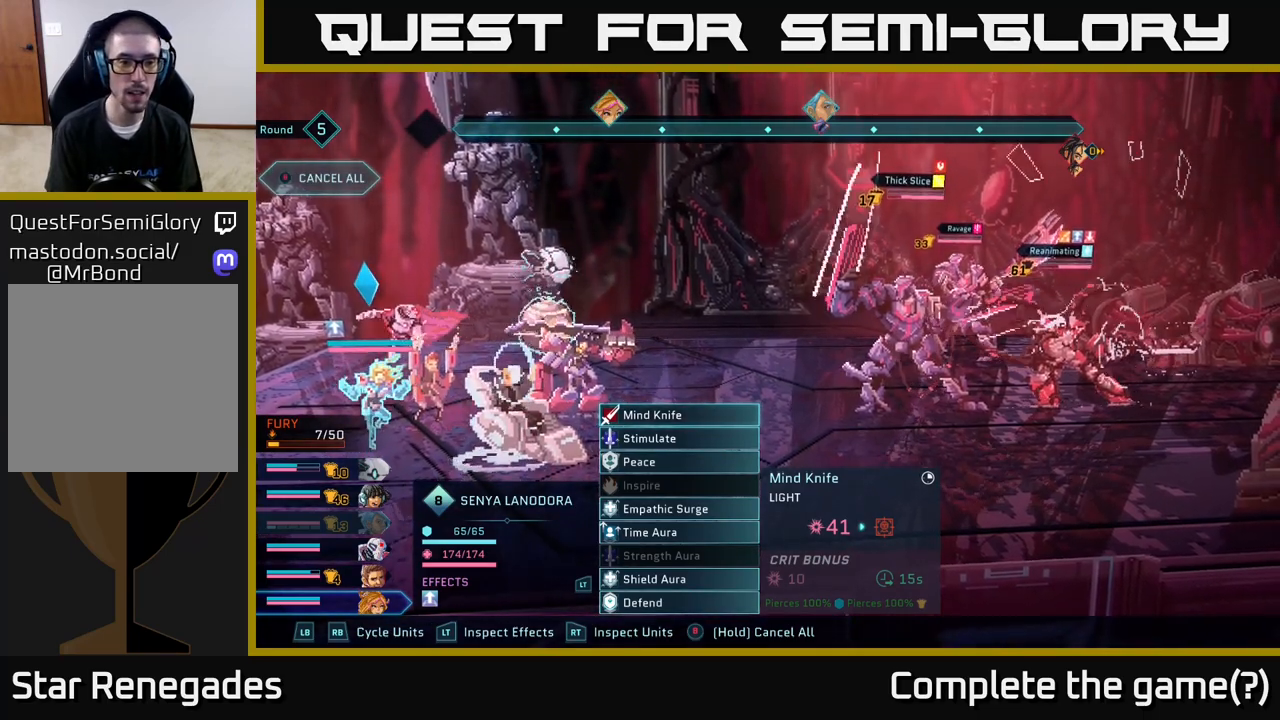
{"buttons": [], "left_stick": "center", "right_stick": "center", "events": [[100, "R1", "up"], [417, "DPAD_DOWN", "down"], [467, "DPAD_DOWN", "up"]]}
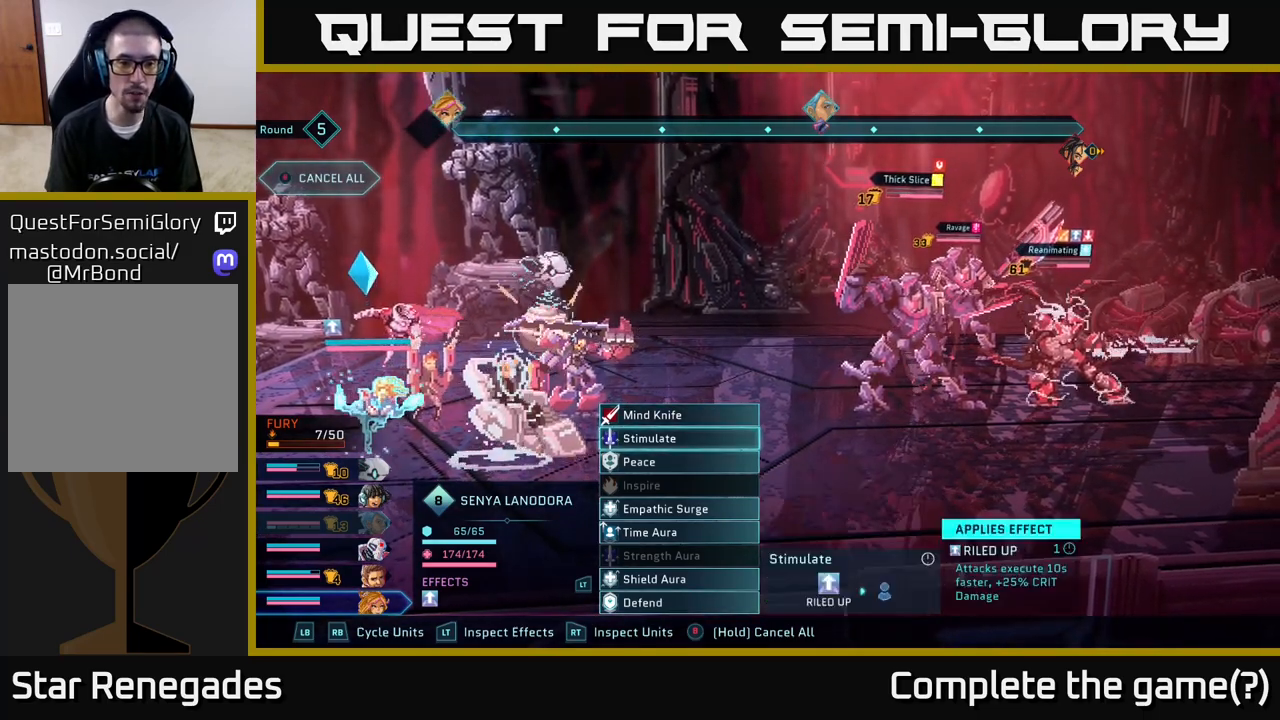
{"buttons": ["DPAD_DOWN"], "left_stick": "center", "right_stick": "center", "events": [[100, "DPAD_DOWN", "down"], [150, "DPAD_DOWN", "up"], [267, "DPAD_DOWN", "down"], [317, "DPAD_DOWN", "up"], [500, "DPAD_DOWN", "down"]]}
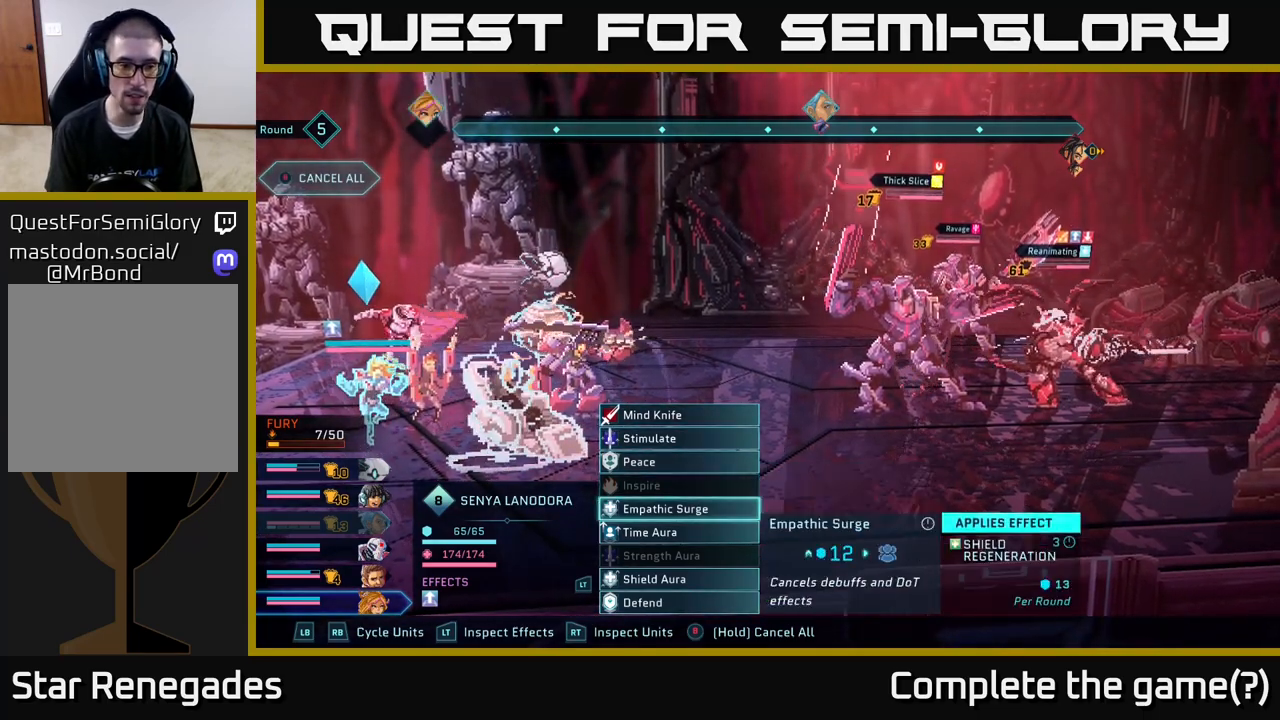
{"buttons": [], "left_stick": "center", "right_stick": "center", "events": [[100, "DPAD_DOWN", "up"], [167, "A", "down"], [267, "A", "up"]]}
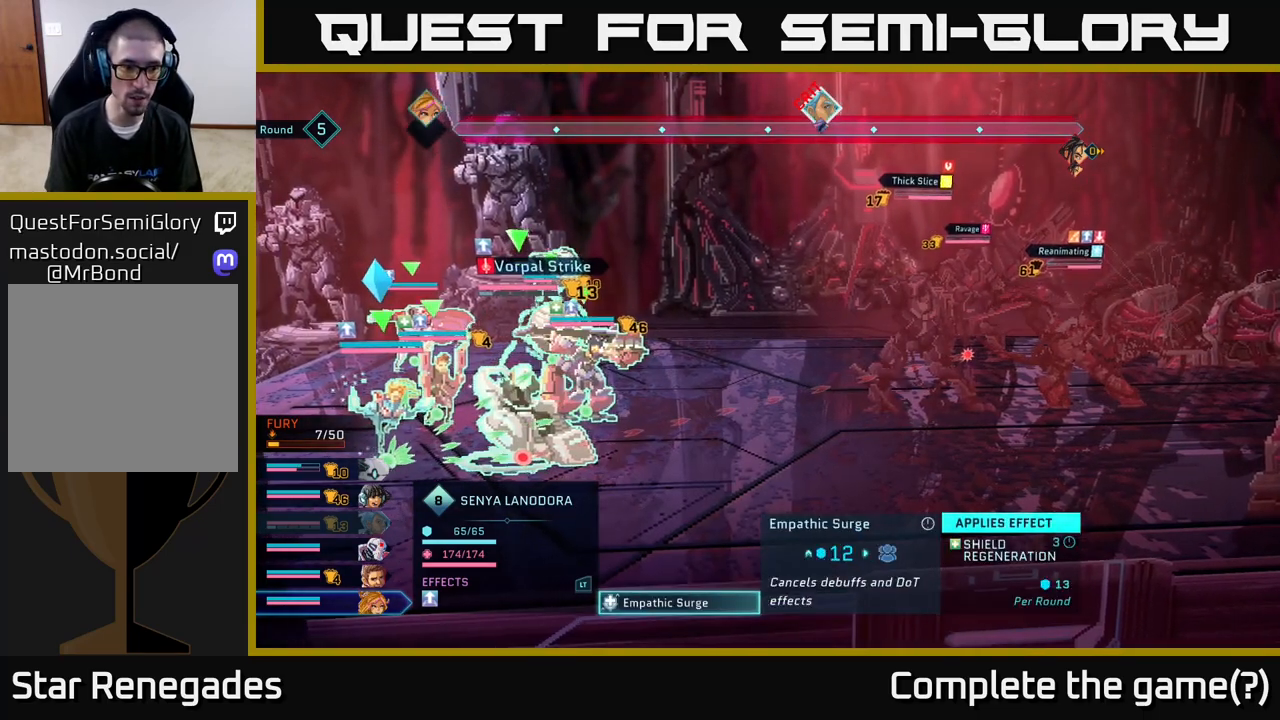
{"buttons": [], "left_stick": "center", "right_stick": "center", "events": []}
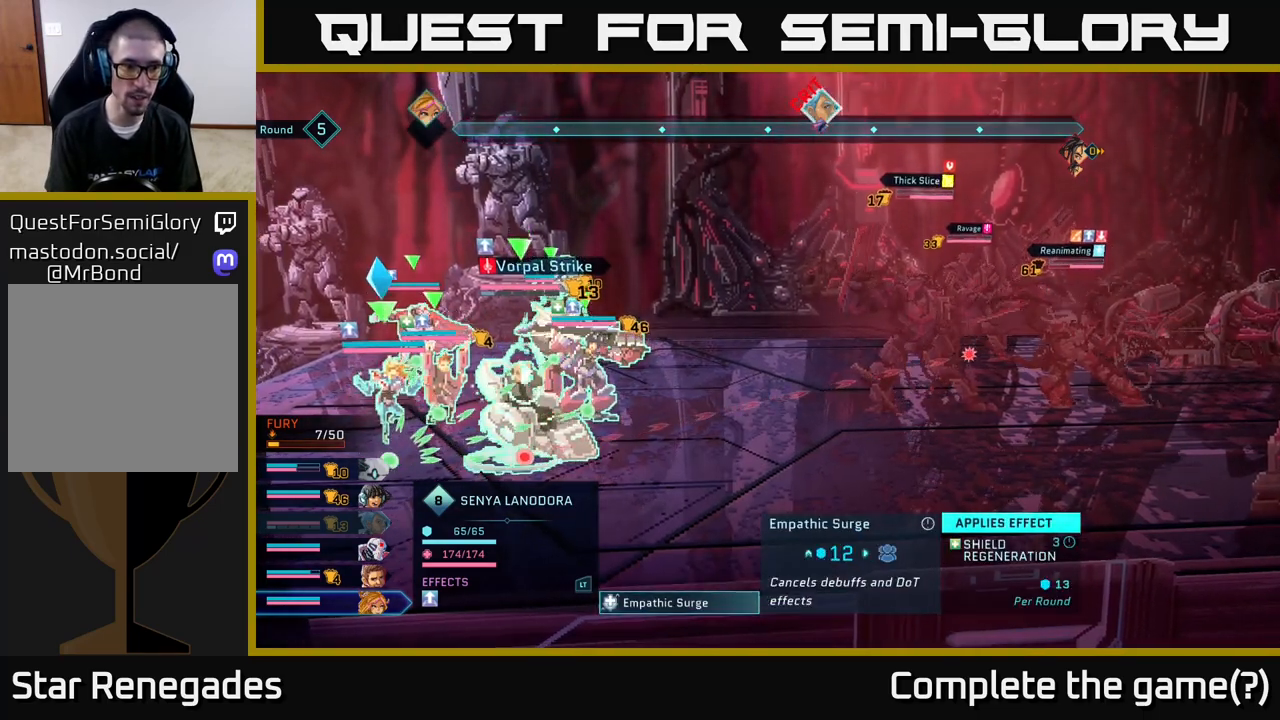
{"buttons": [], "left_stick": "center", "right_stick": "center", "events": []}
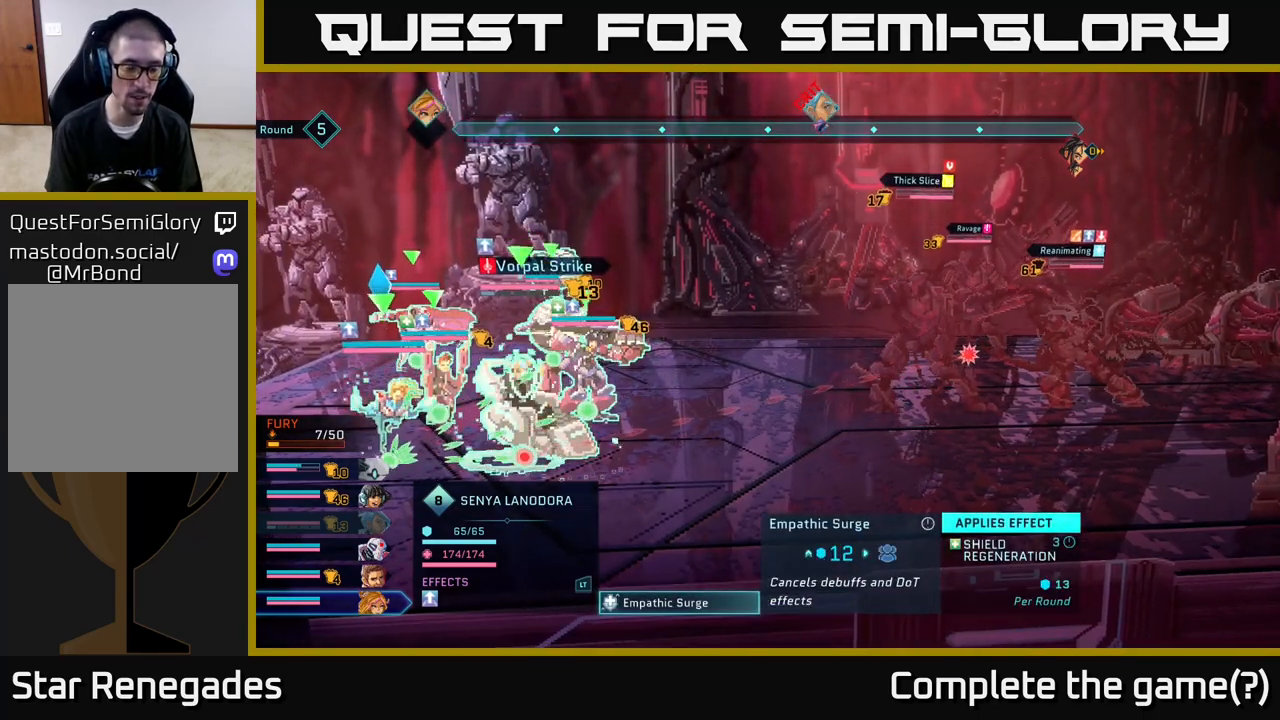
{"buttons": [], "left_stick": "center", "right_stick": "center", "events": []}
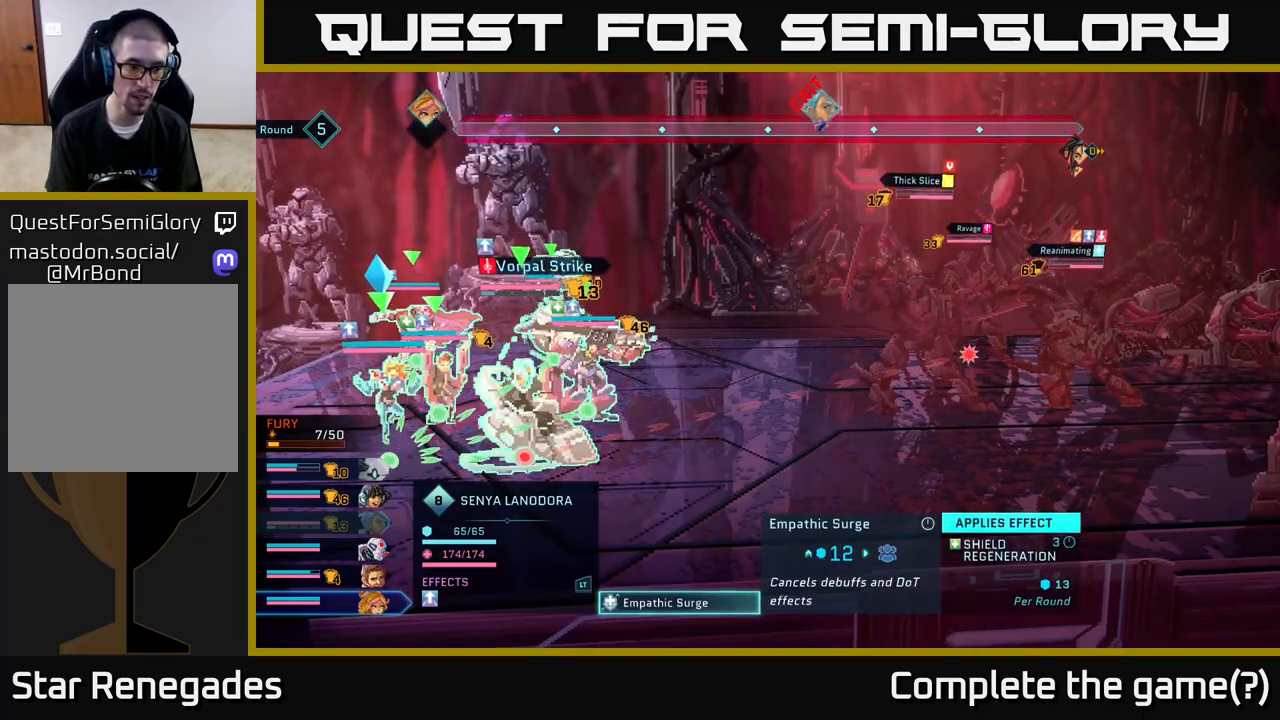
{"buttons": [], "left_stick": "center", "right_stick": "center", "events": []}
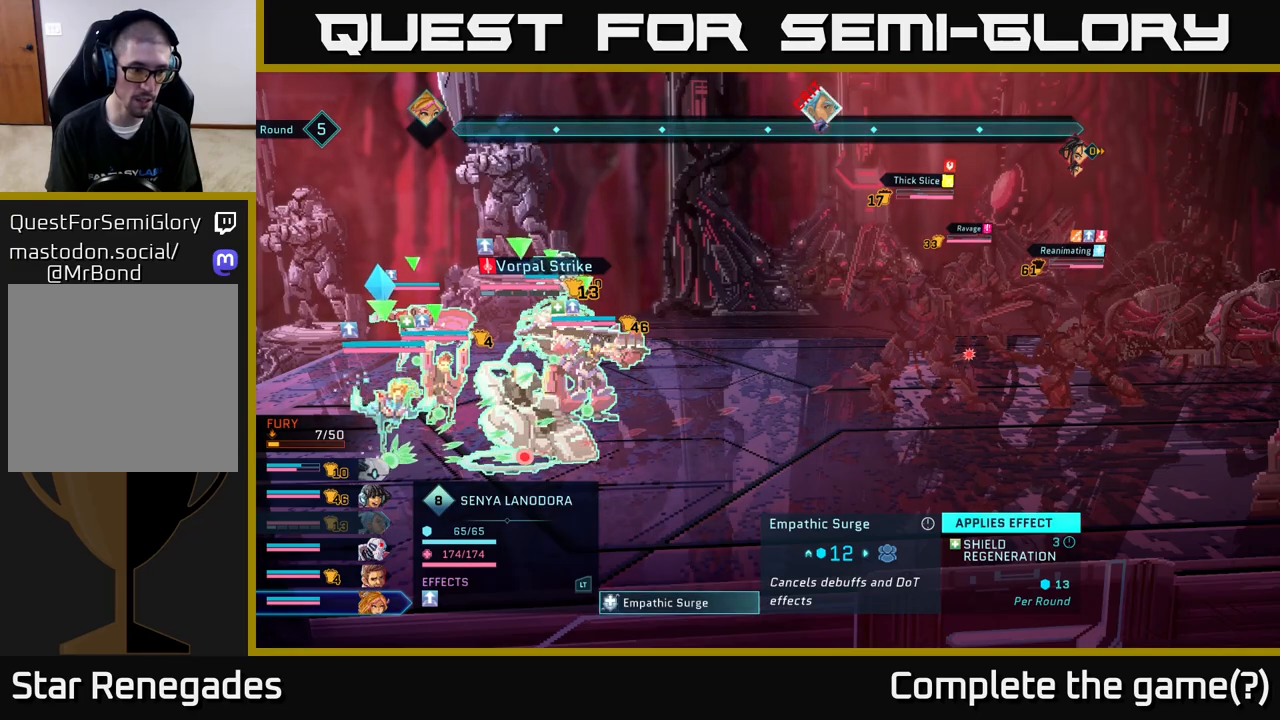
{"buttons": [], "left_stick": "center", "right_stick": "center", "events": []}
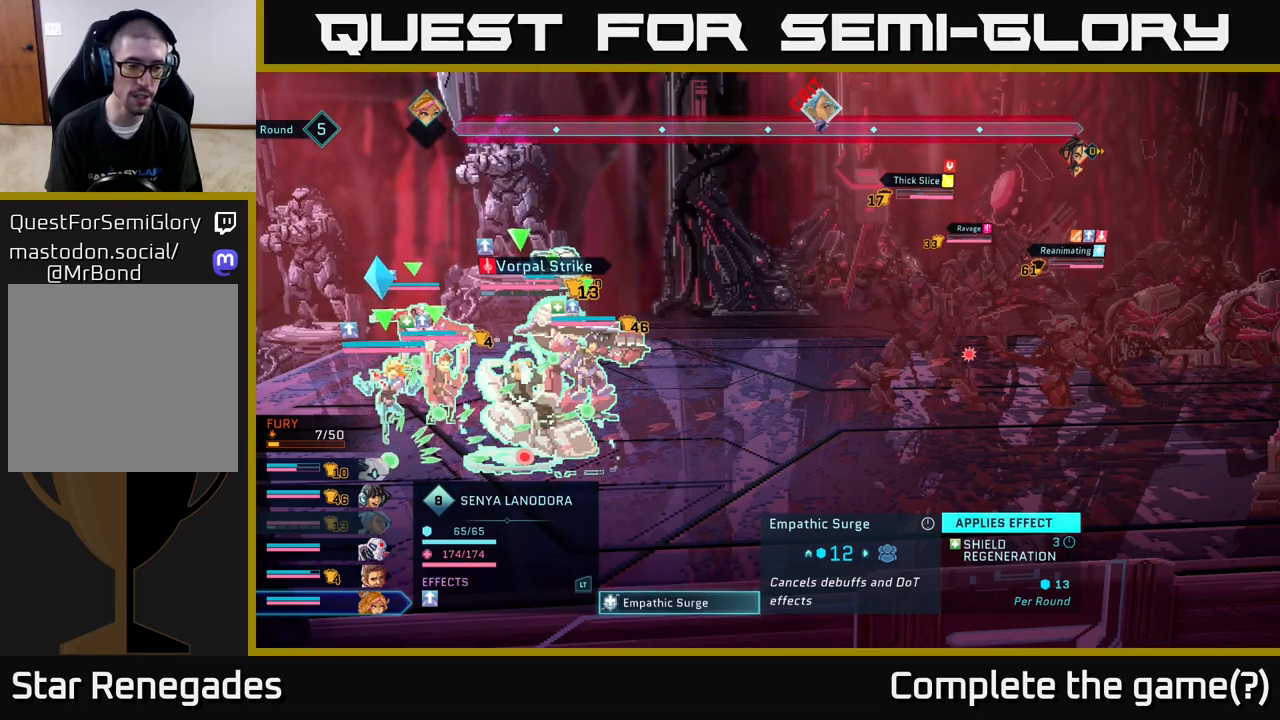
{"buttons": [], "left_stick": "center", "right_stick": "center", "events": []}
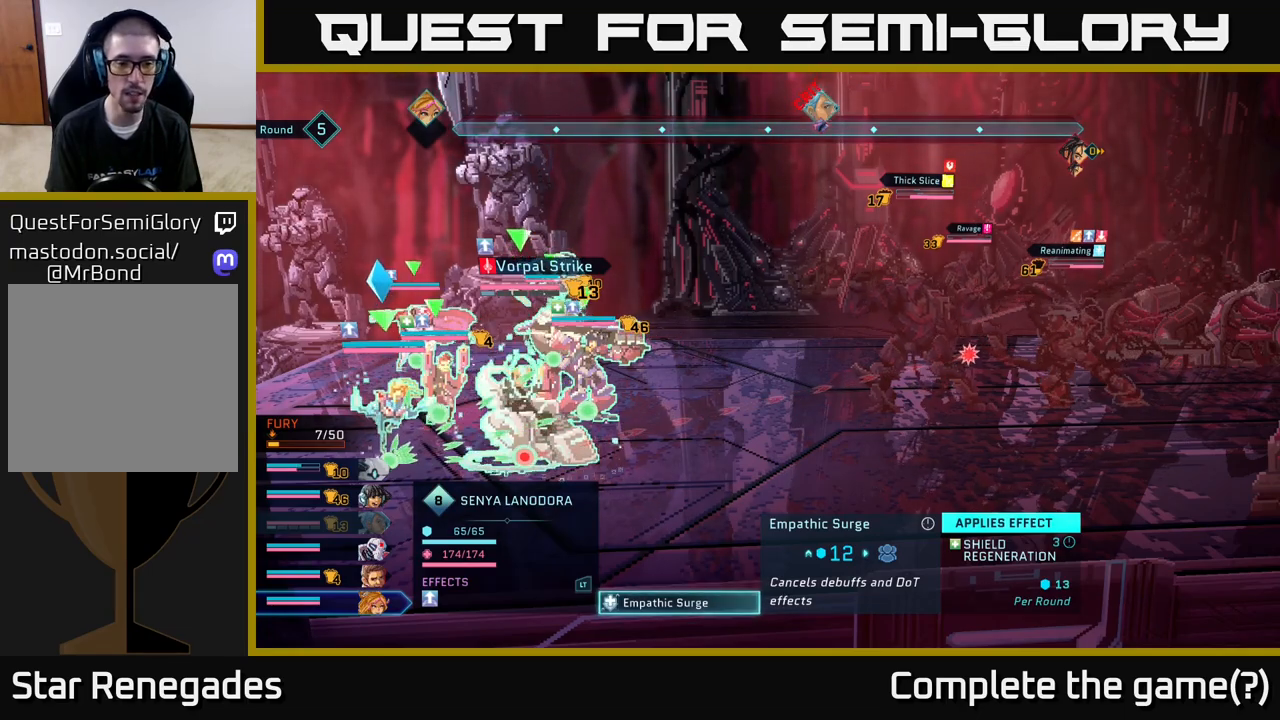
{"buttons": [], "left_stick": "center", "right_stick": "center", "events": [[117, "B", "down"], [333, "B", "up"]]}
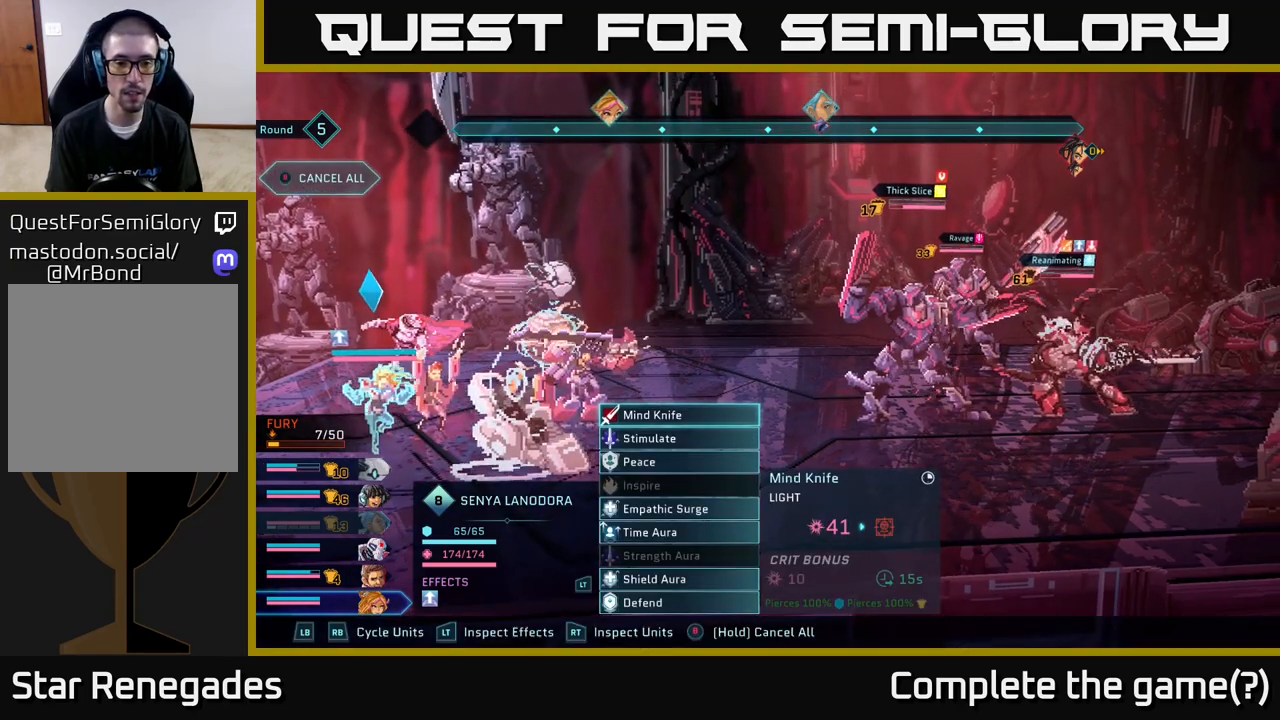
{"buttons": ["DPAD_DOWN"], "left_stick": "center", "right_stick": "center", "events": [[83, "DPAD_DOWN", "down"], [167, "DPAD_DOWN", "up"], [250, "DPAD_DOWN", "down"], [350, "DPAD_DOWN", "up"], [450, "DPAD_DOWN", "down"]]}
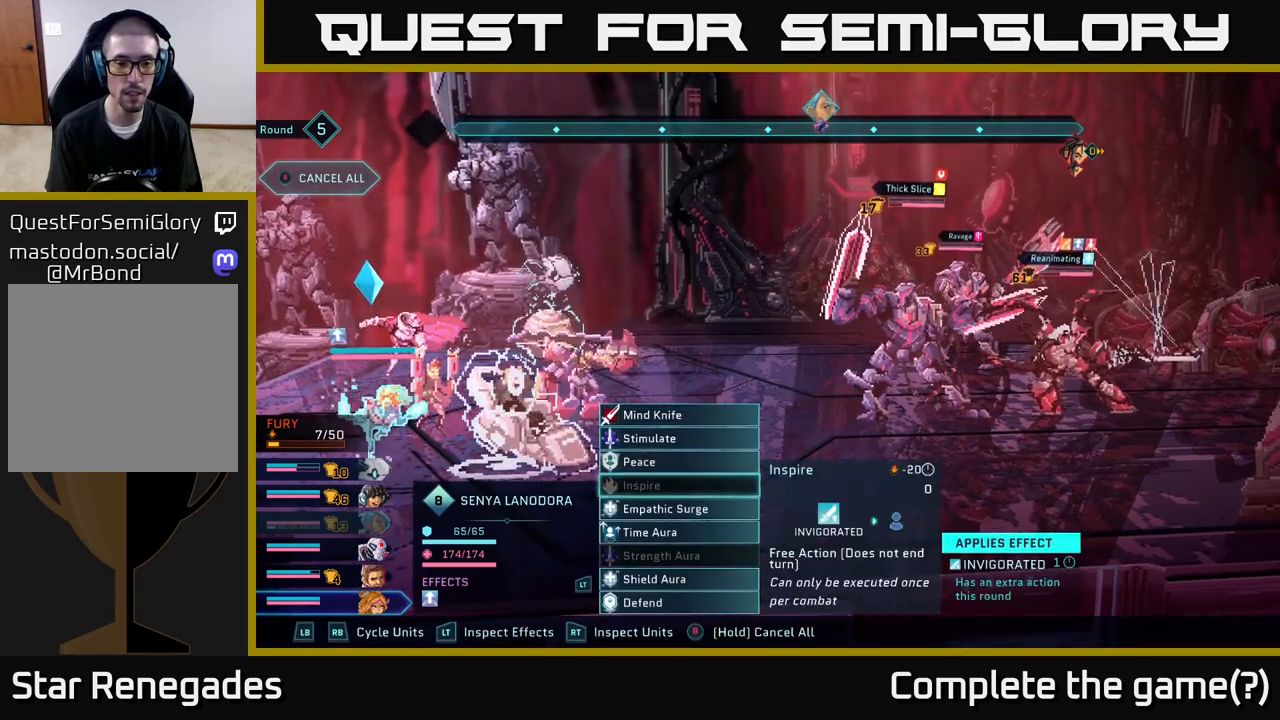
{"buttons": [], "left_stick": "center", "right_stick": "center", "events": [[33, "DPAD_DOWN", "up"], [133, "DPAD_DOWN", "down"], [267, "DPAD_DOWN", "up"]]}
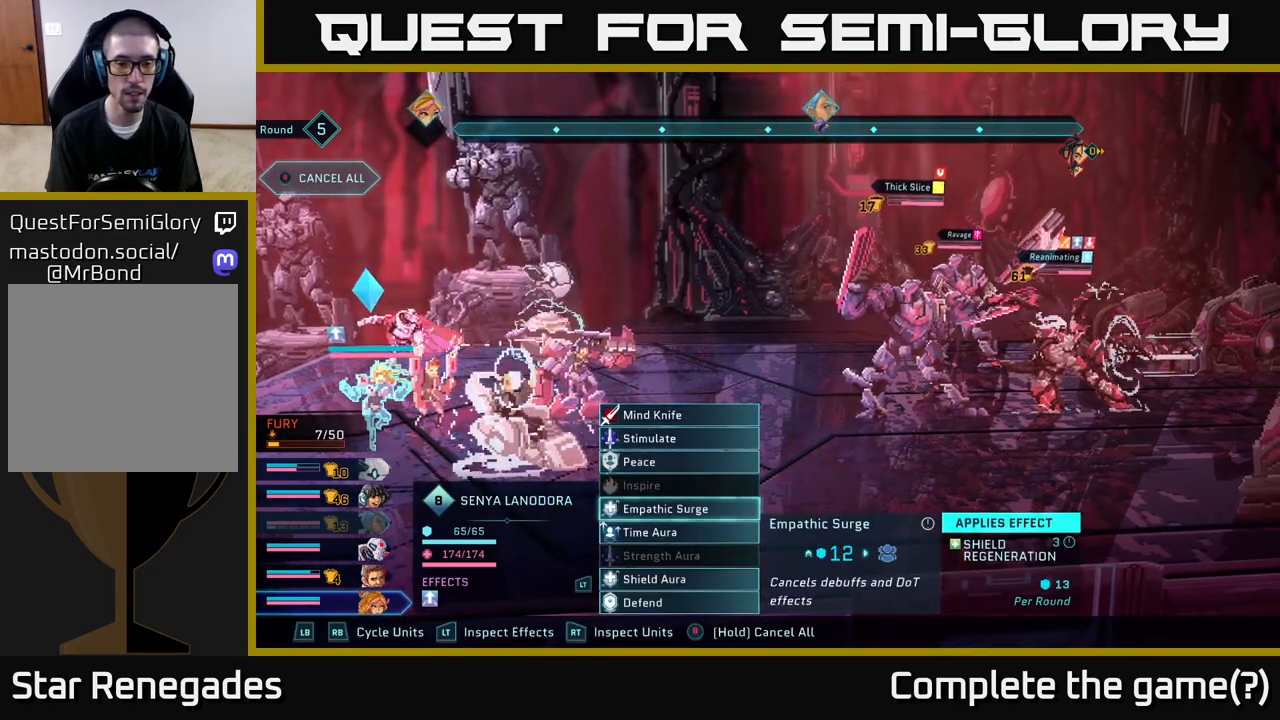
{"buttons": [], "left_stick": "center", "right_stick": "center", "events": []}
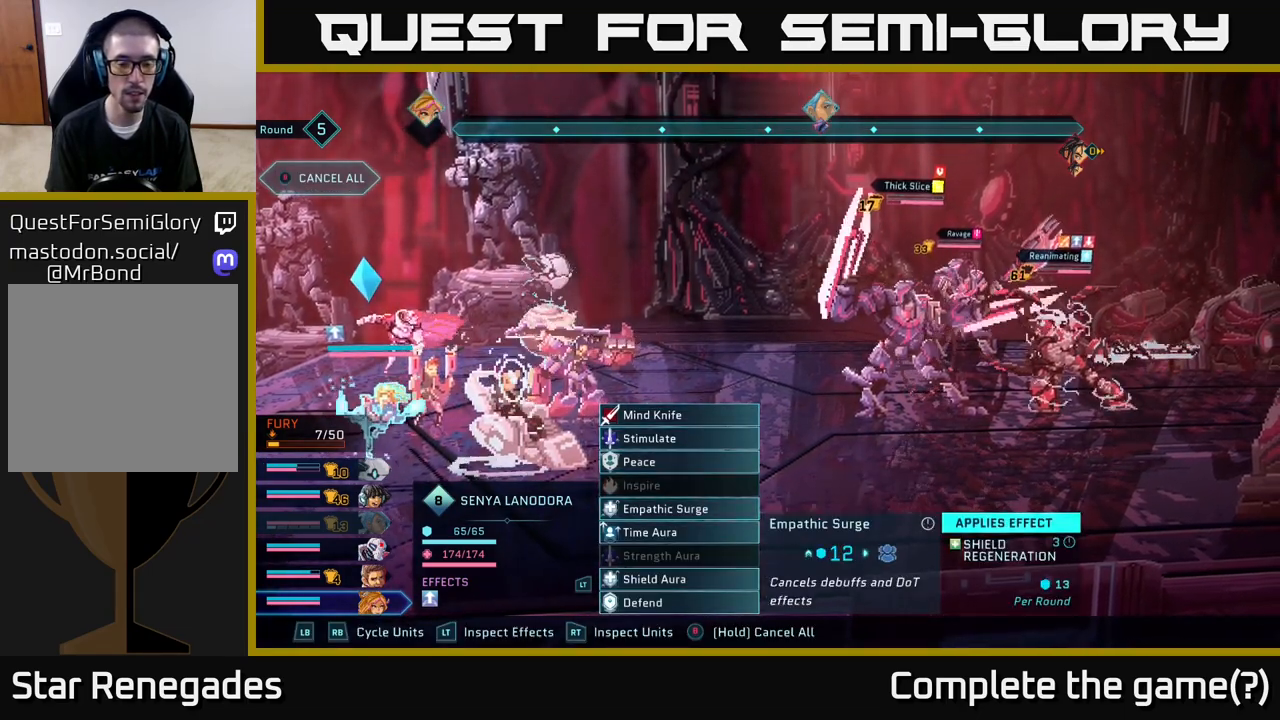
{"buttons": [], "left_stick": "center", "right_stick": "center", "events": []}
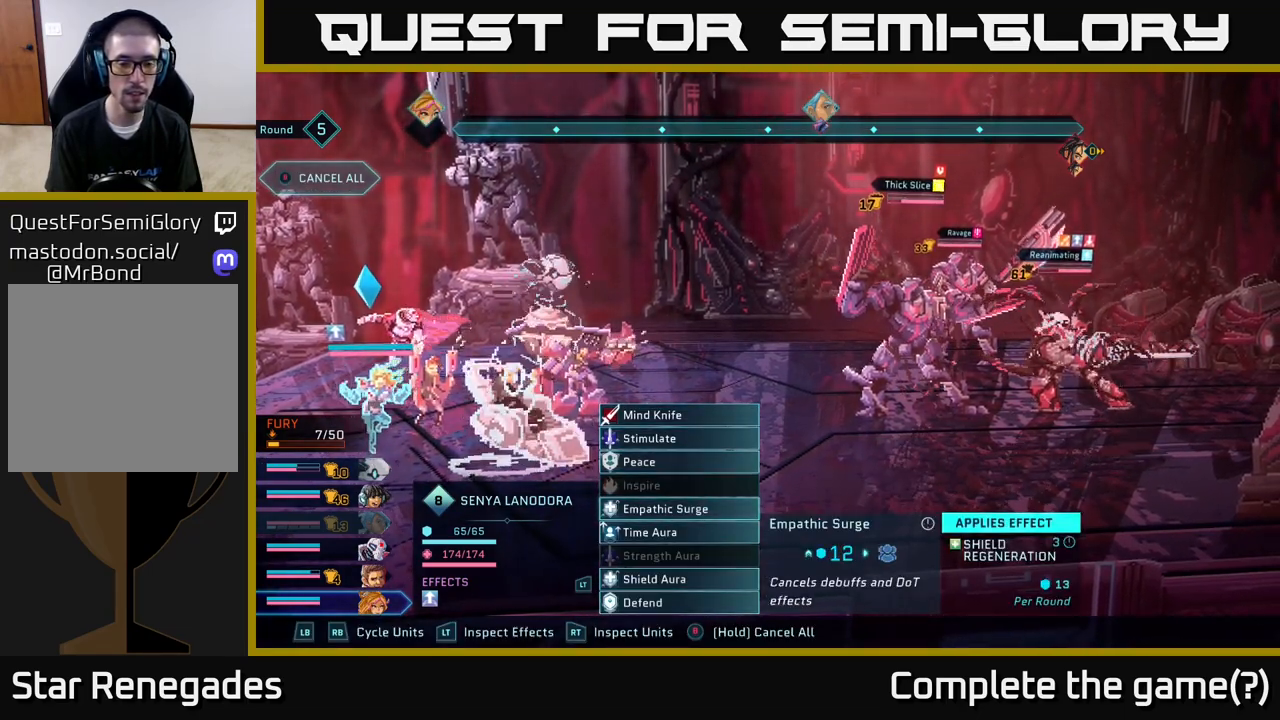
{"buttons": [], "left_stick": "center", "right_stick": "center", "events": []}
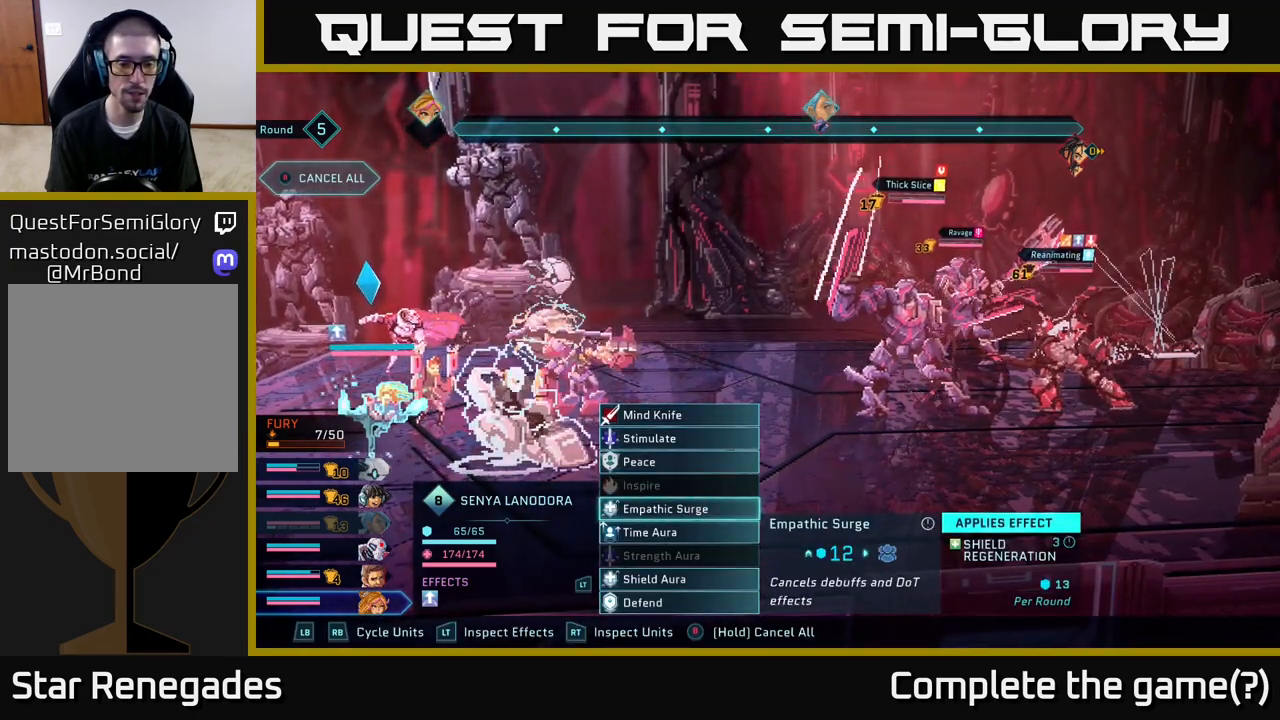
{"buttons": ["DPAD_DOWN"], "left_stick": "center", "right_stick": "center", "events": [[450, "DPAD_DOWN", "down"]]}
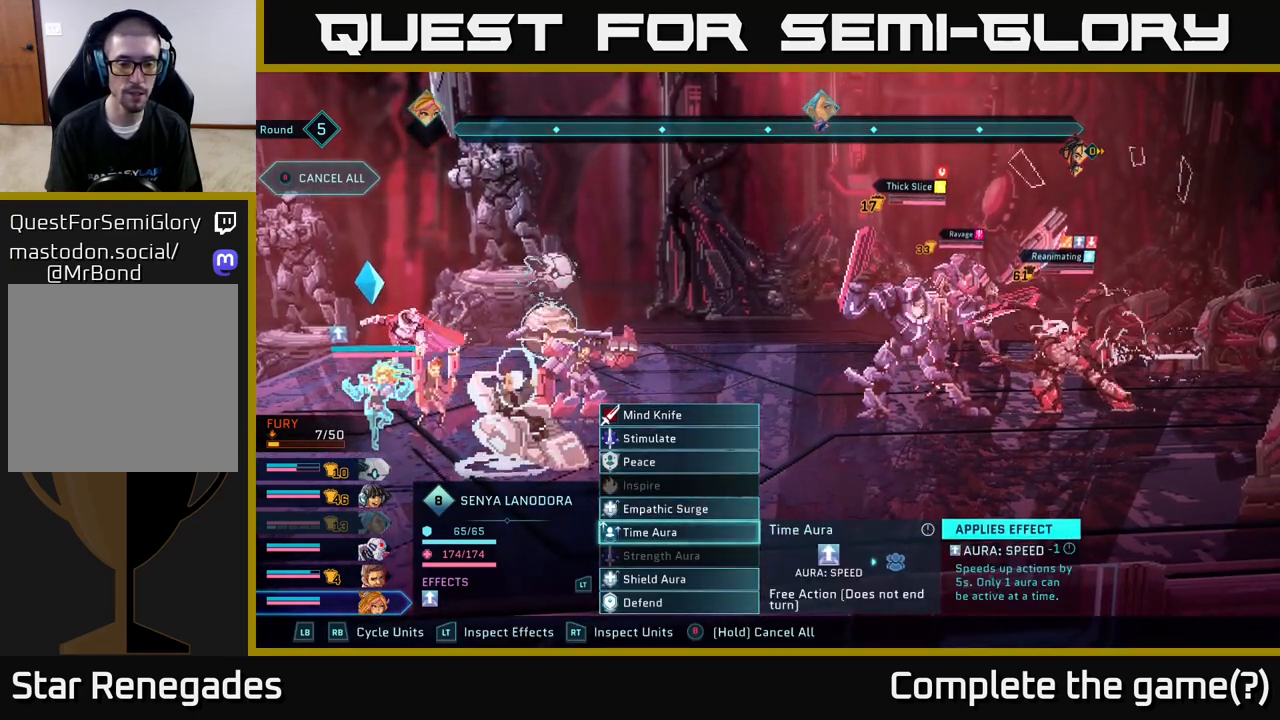
{"buttons": [], "left_stick": "center", "right_stick": "center", "events": [[17, "DPAD_DOWN", "up"], [117, "DPAD_DOWN", "down"], [217, "DPAD_DOWN", "up"], [317, "DPAD_DOWN", "down"], [433, "DPAD_DOWN", "up"]]}